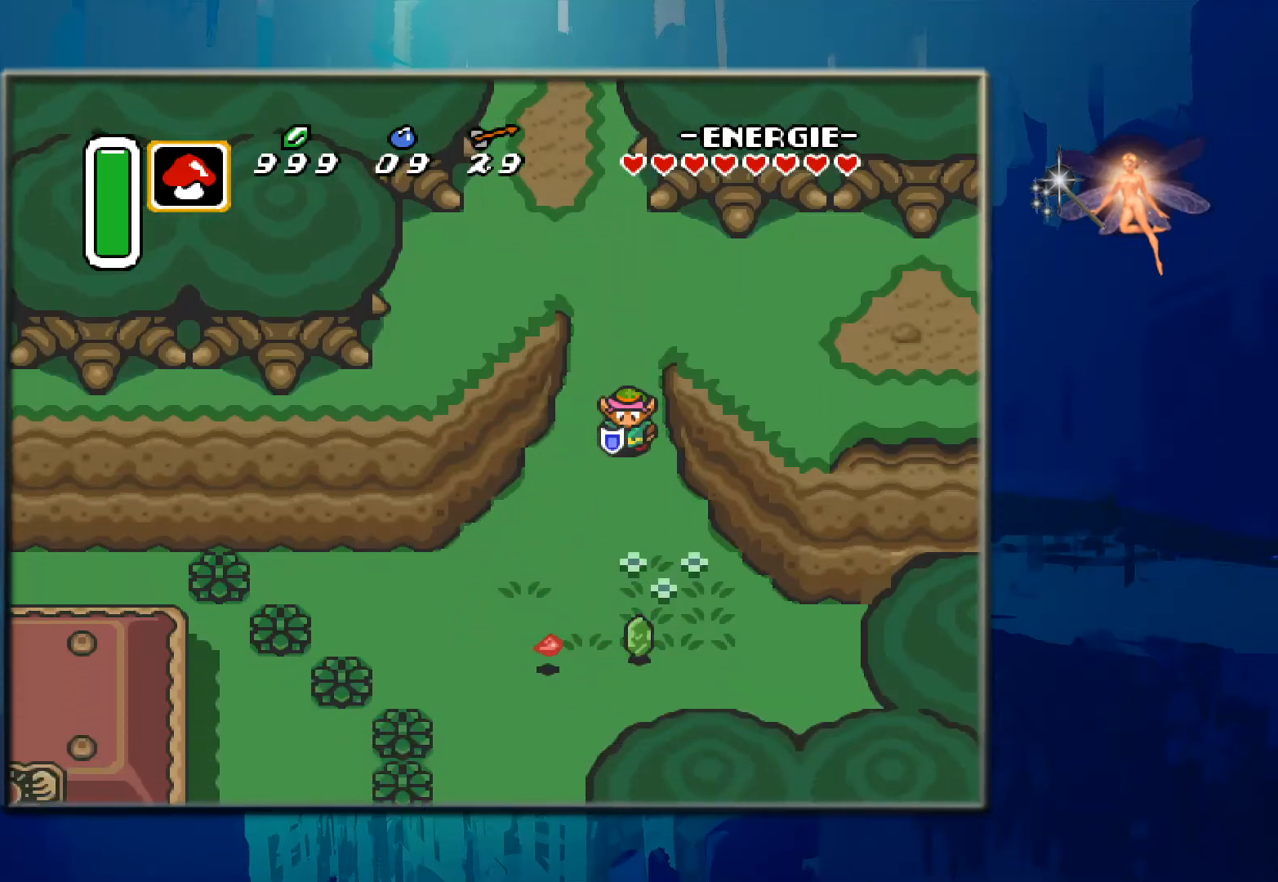
Gameplay with a controller (Nintendo layout); each line is a JSON object with the inputs held at the frame after it. "events" lists button and stick changes between this image and that frame as [ms after this image, input, new state], when the widget could be followed in between. Not read: L3 R3.
{"buttons": ["DPAD_DOWN"], "events": []}
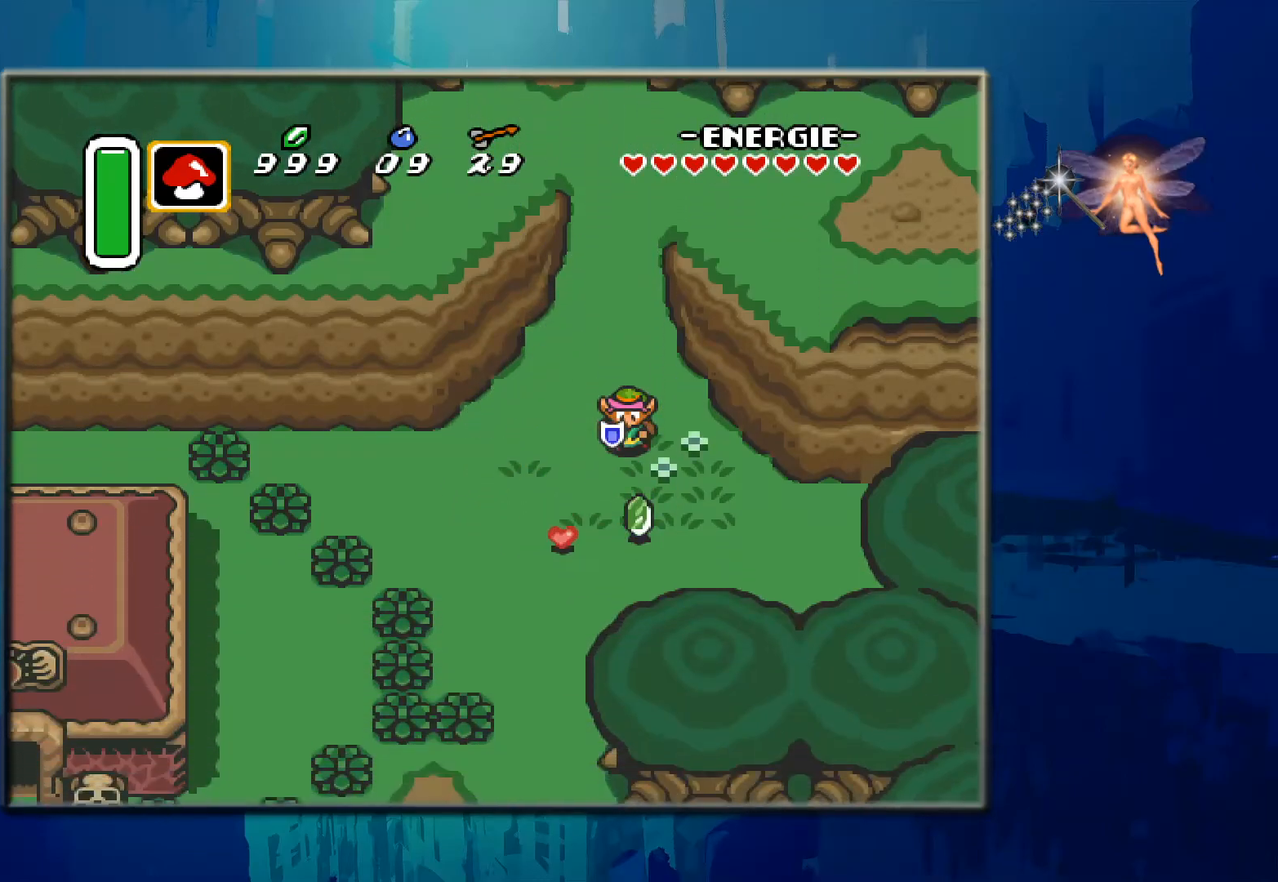
{"buttons": ["DPAD_LEFT"], "events": [[433, "DPAD_LEFT", "down"], [500, "DPAD_DOWN", "up"]]}
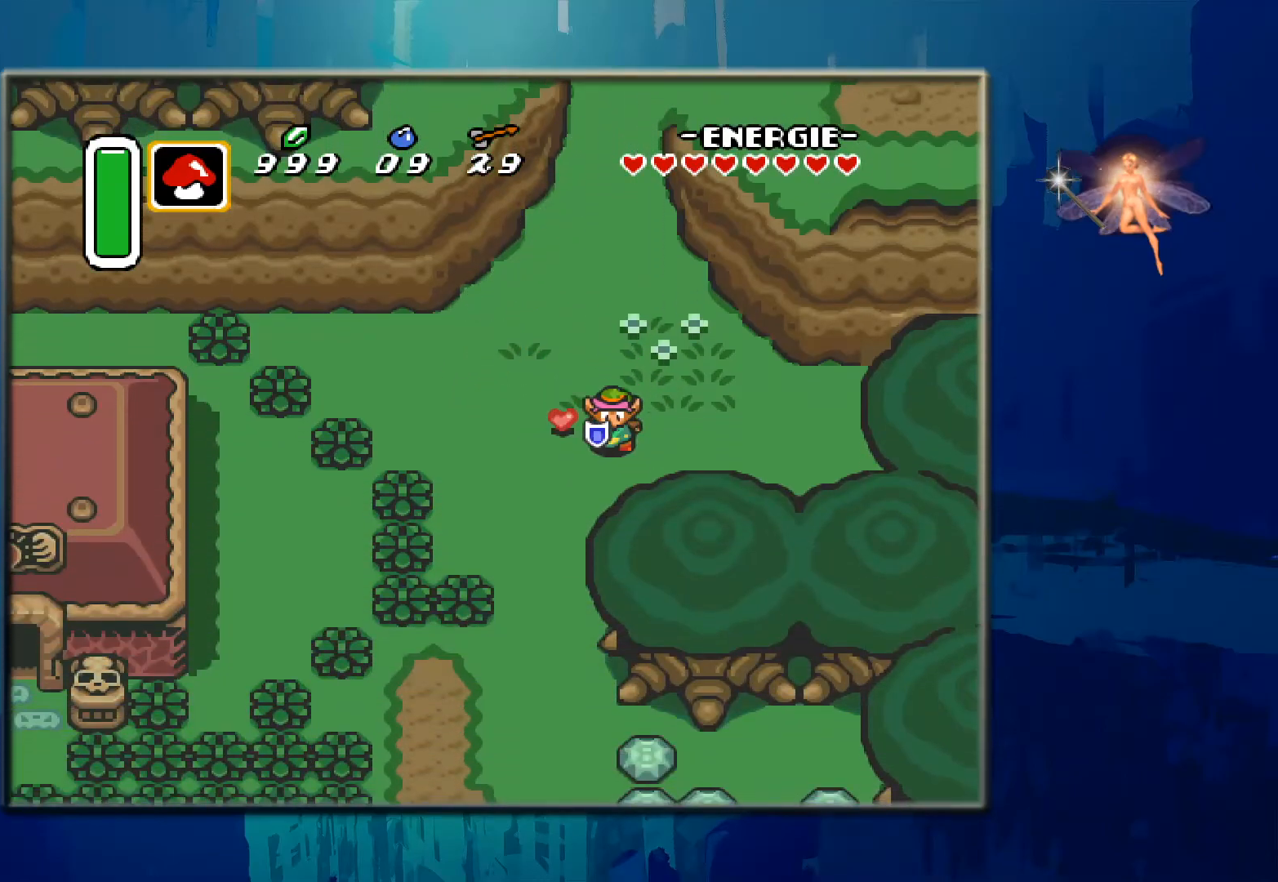
{"buttons": ["DPAD_DOWN"], "events": [[333, "DPAD_DOWN", "down"], [400, "DPAD_LEFT", "up"]]}
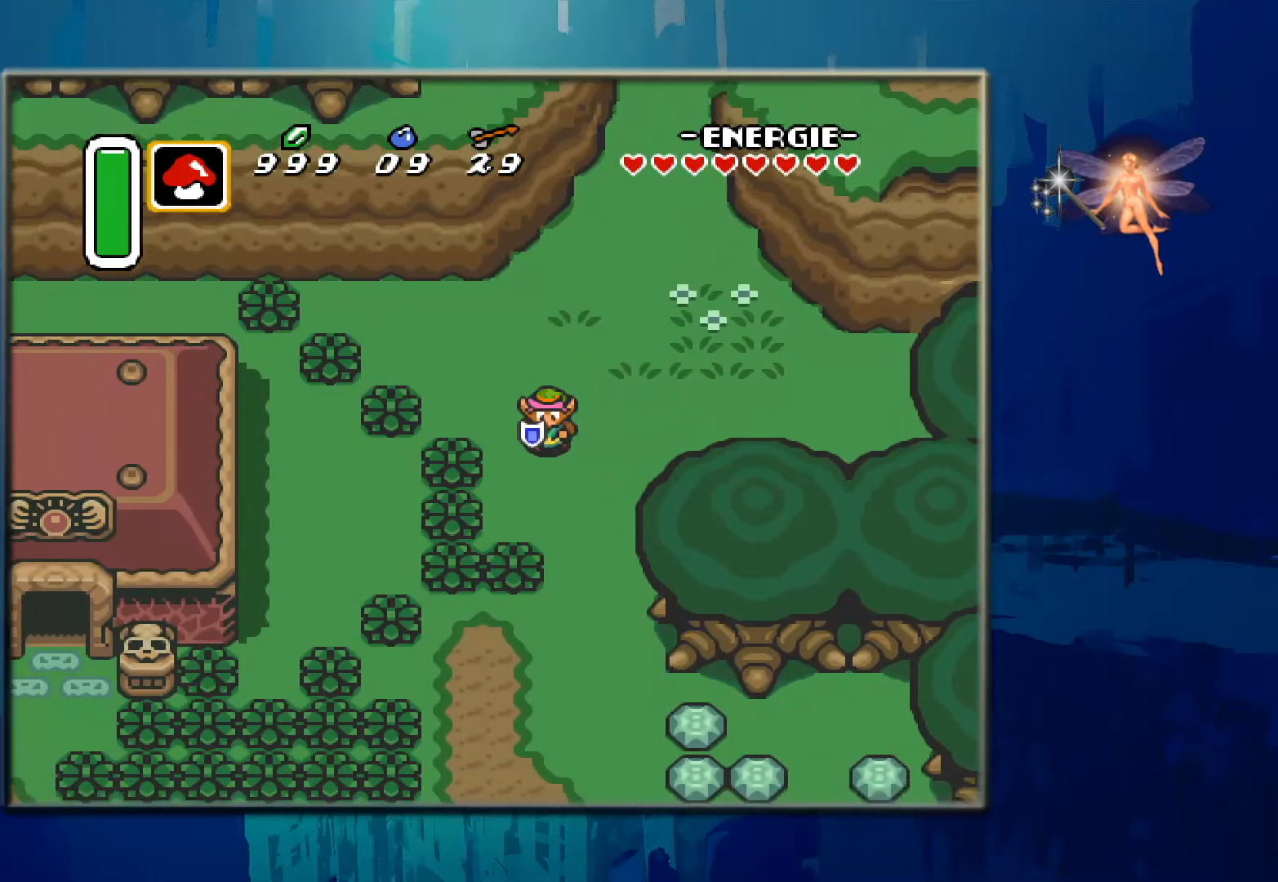
{"buttons": ["DPAD_DOWN"], "events": []}
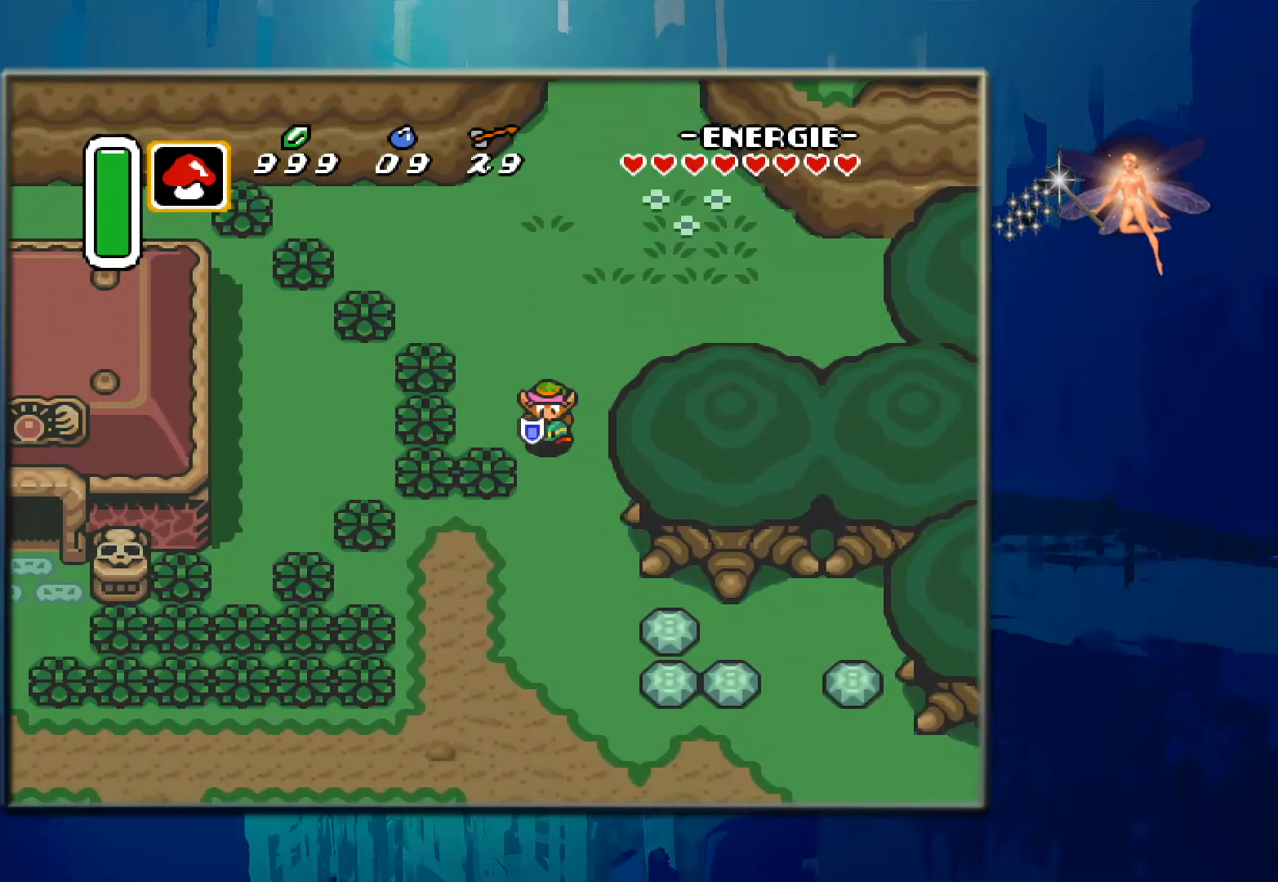
{"buttons": ["DPAD_DOWN"], "events": [[200, "DPAD_DOWN", "up"], [217, "DPAD_DOWN", "down"]]}
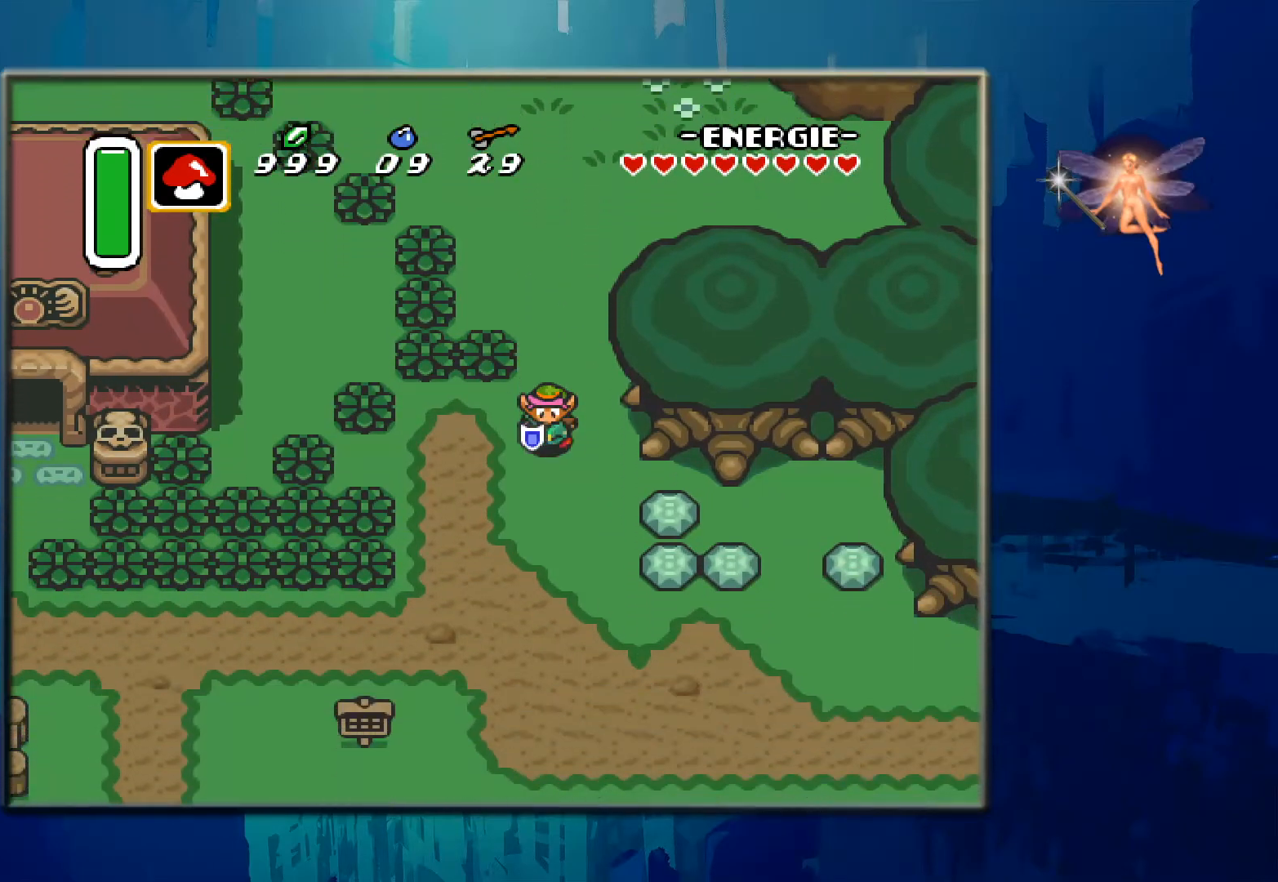
{"buttons": ["DPAD_DOWN"], "events": []}
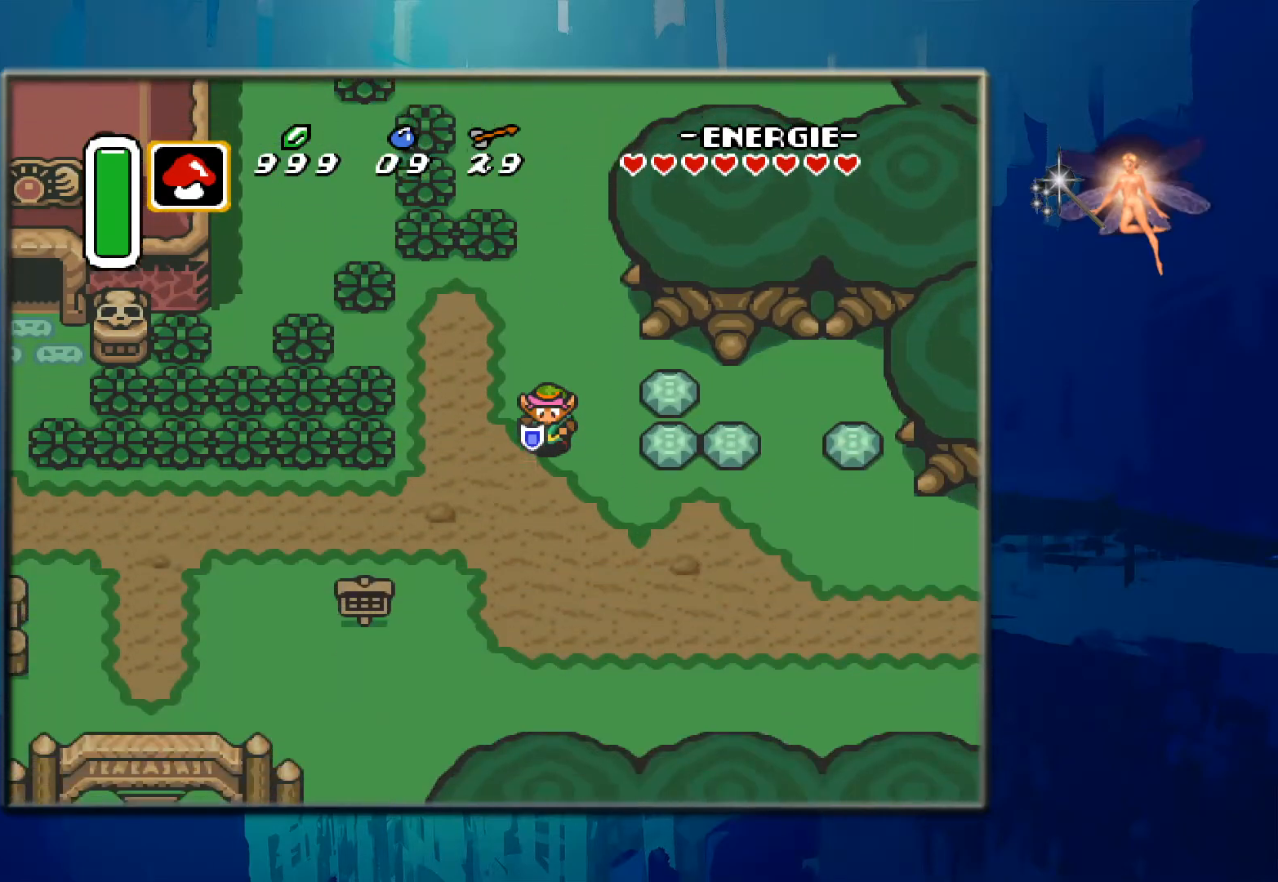
{"buttons": ["DPAD_DOWN"], "events": [[83, "DPAD_DOWN", "up"], [417, "DPAD_DOWN", "down"]]}
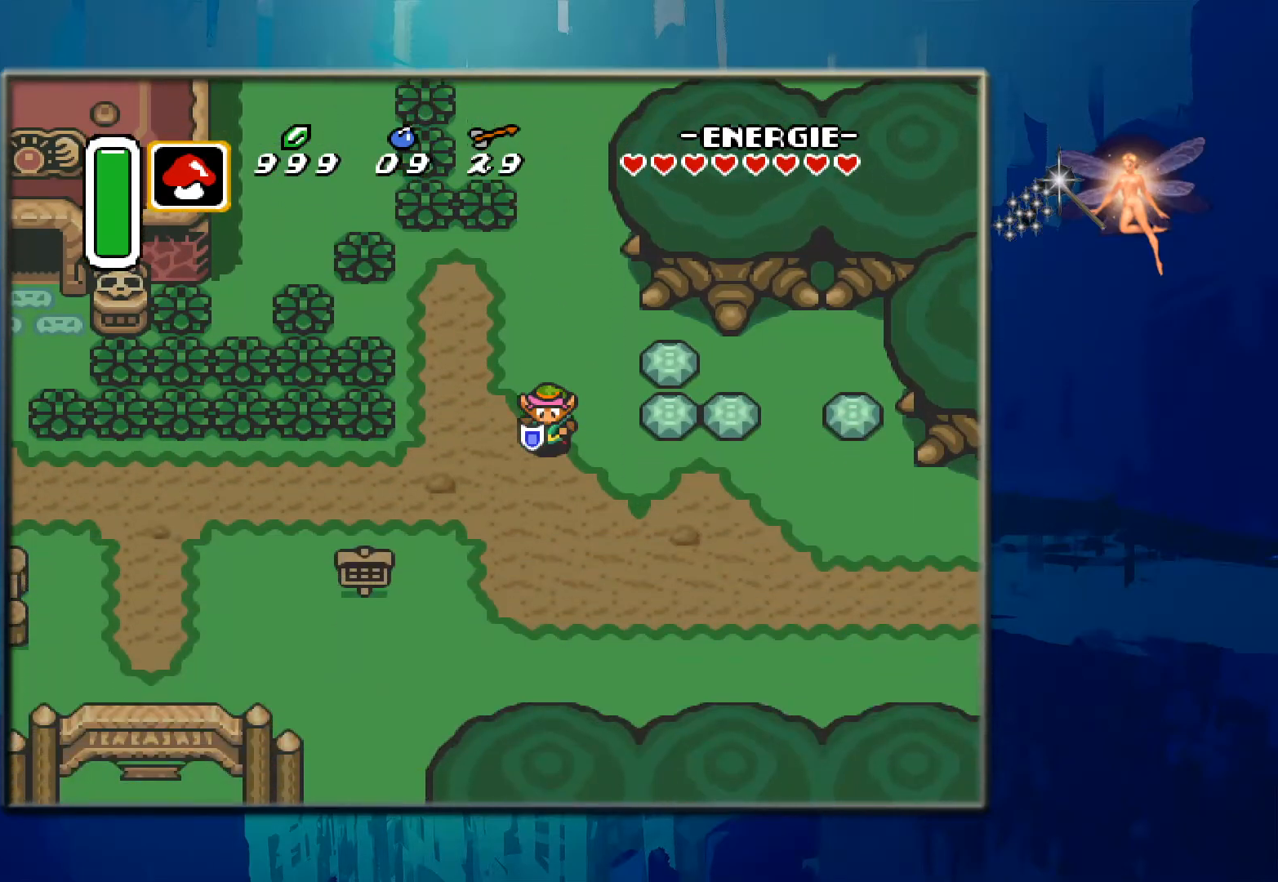
{"buttons": [], "events": [[183, "DPAD_DOWN", "up"], [250, "DPAD_DOWN", "down"], [300, "DPAD_DOWN", "up"]]}
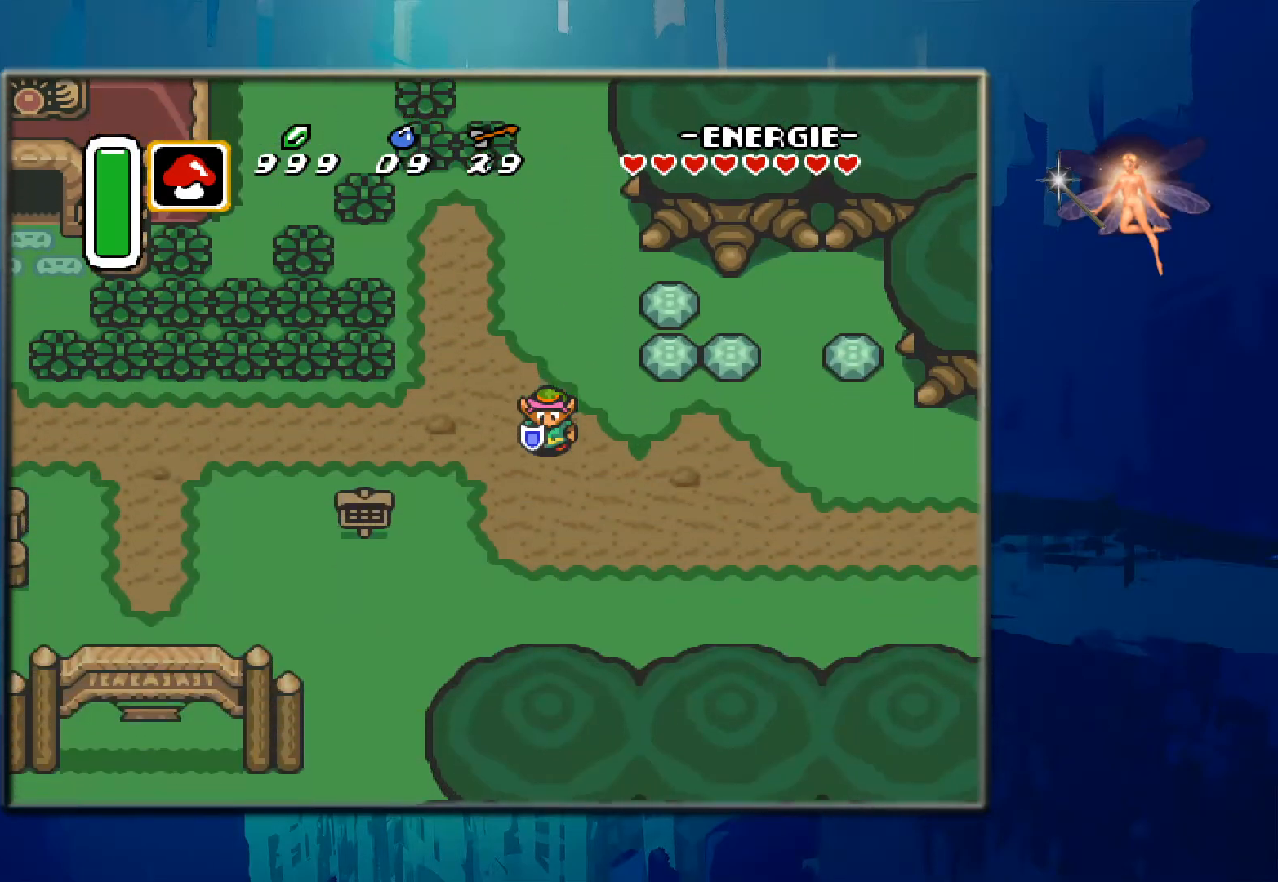
{"buttons": ["DPAD_DOWN", "DPAD_RIGHT"], "events": [[133, "DPAD_RIGHT", "down"], [217, "DPAD_DOWN", "down"]]}
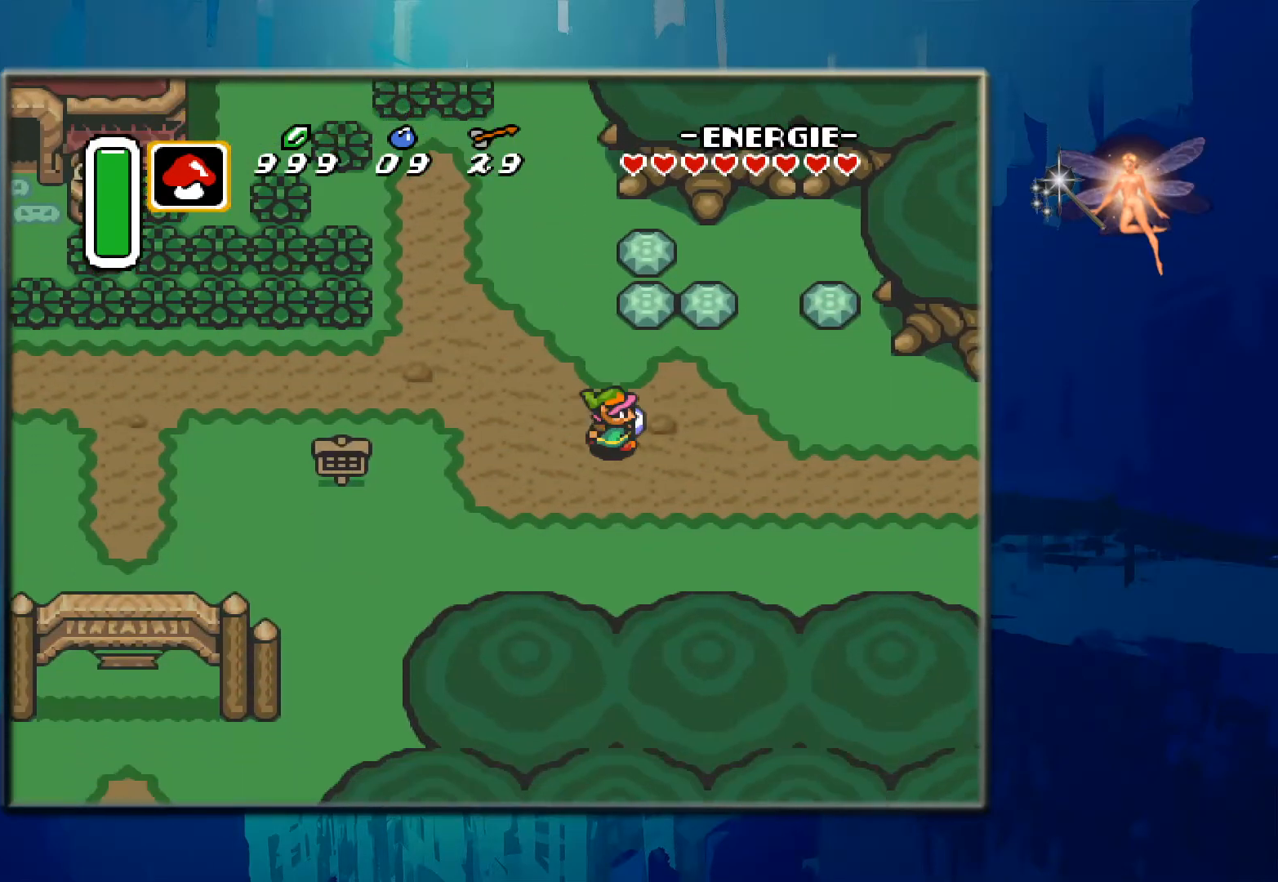
{"buttons": ["DPAD_RIGHT"], "events": [[117, "DPAD_DOWN", "up"]]}
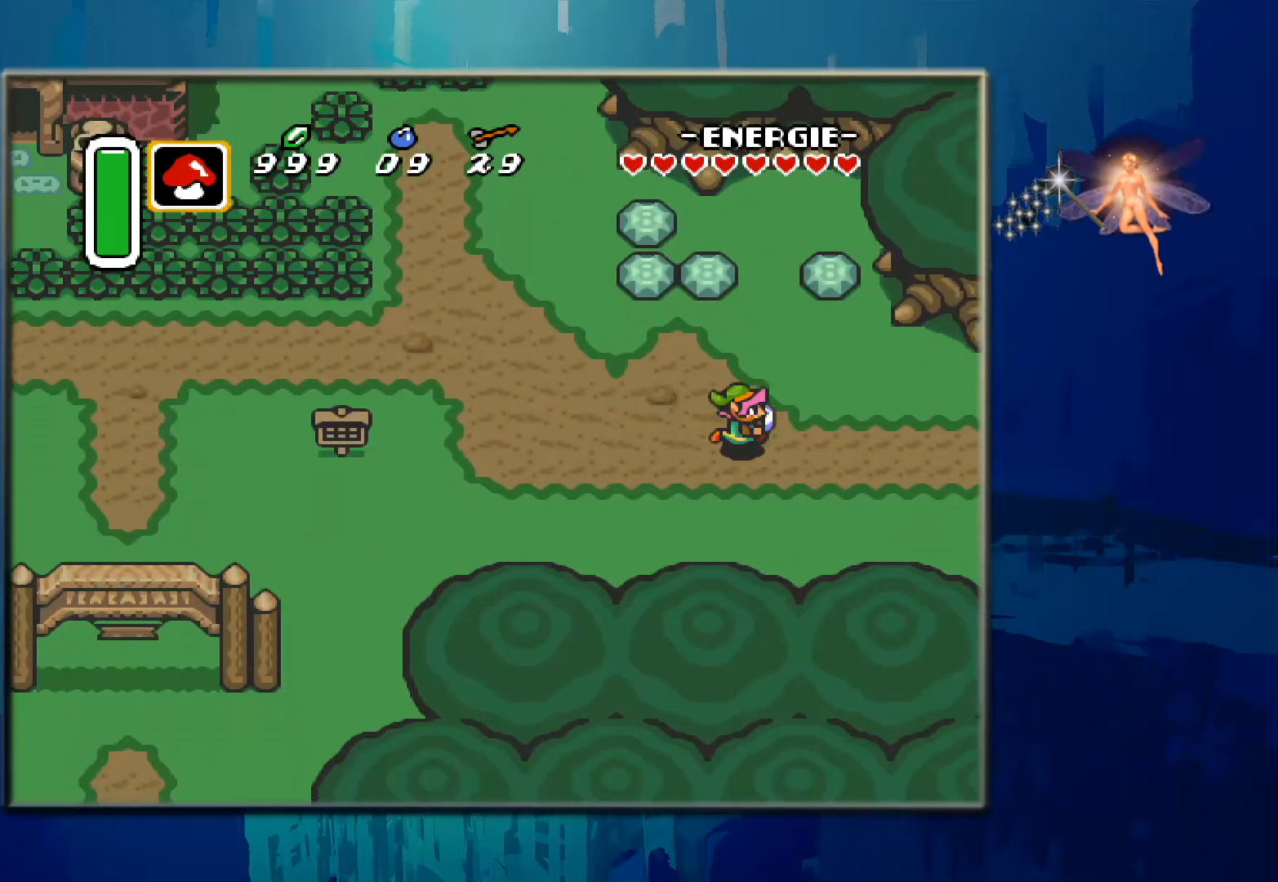
{"buttons": ["DPAD_RIGHT"], "events": []}
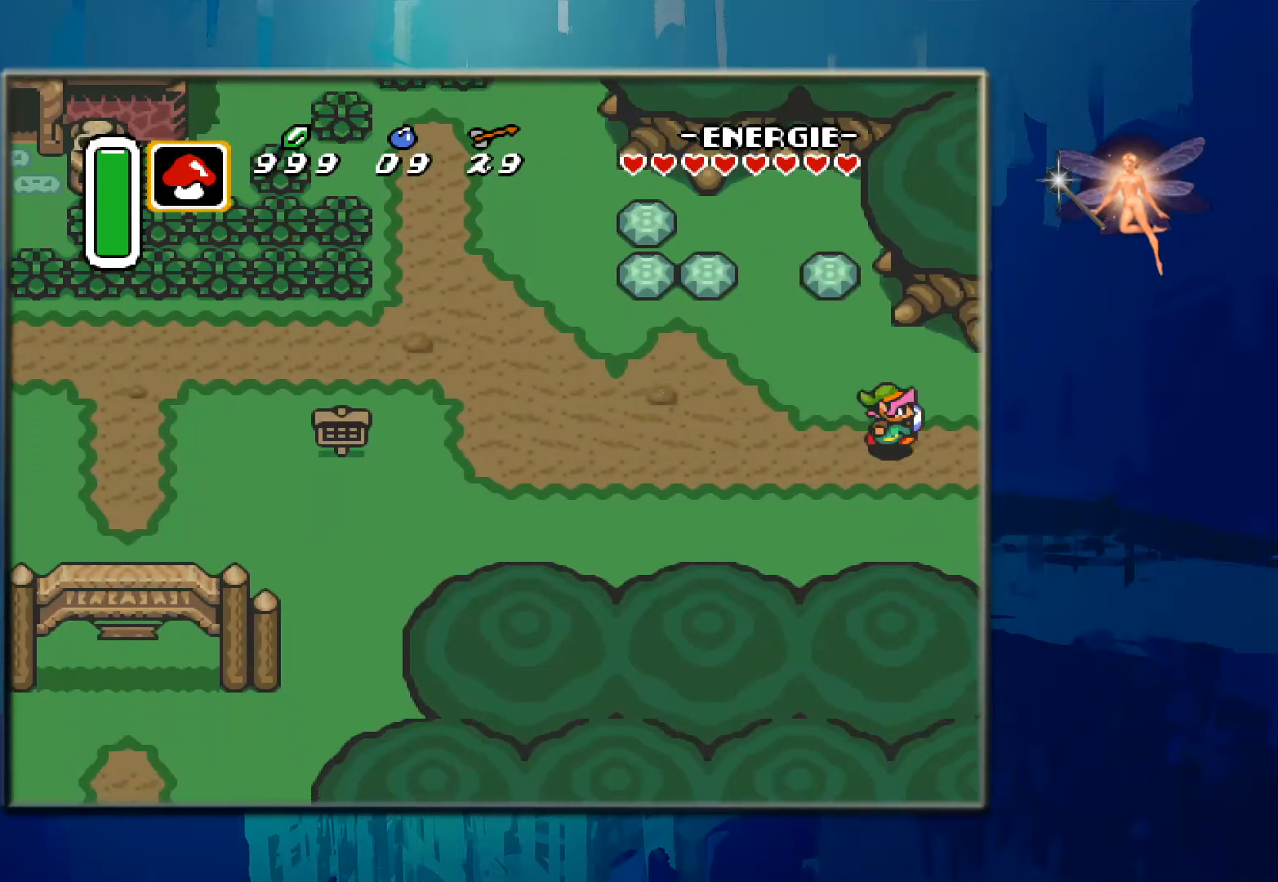
{"buttons": ["DPAD_RIGHT"], "events": []}
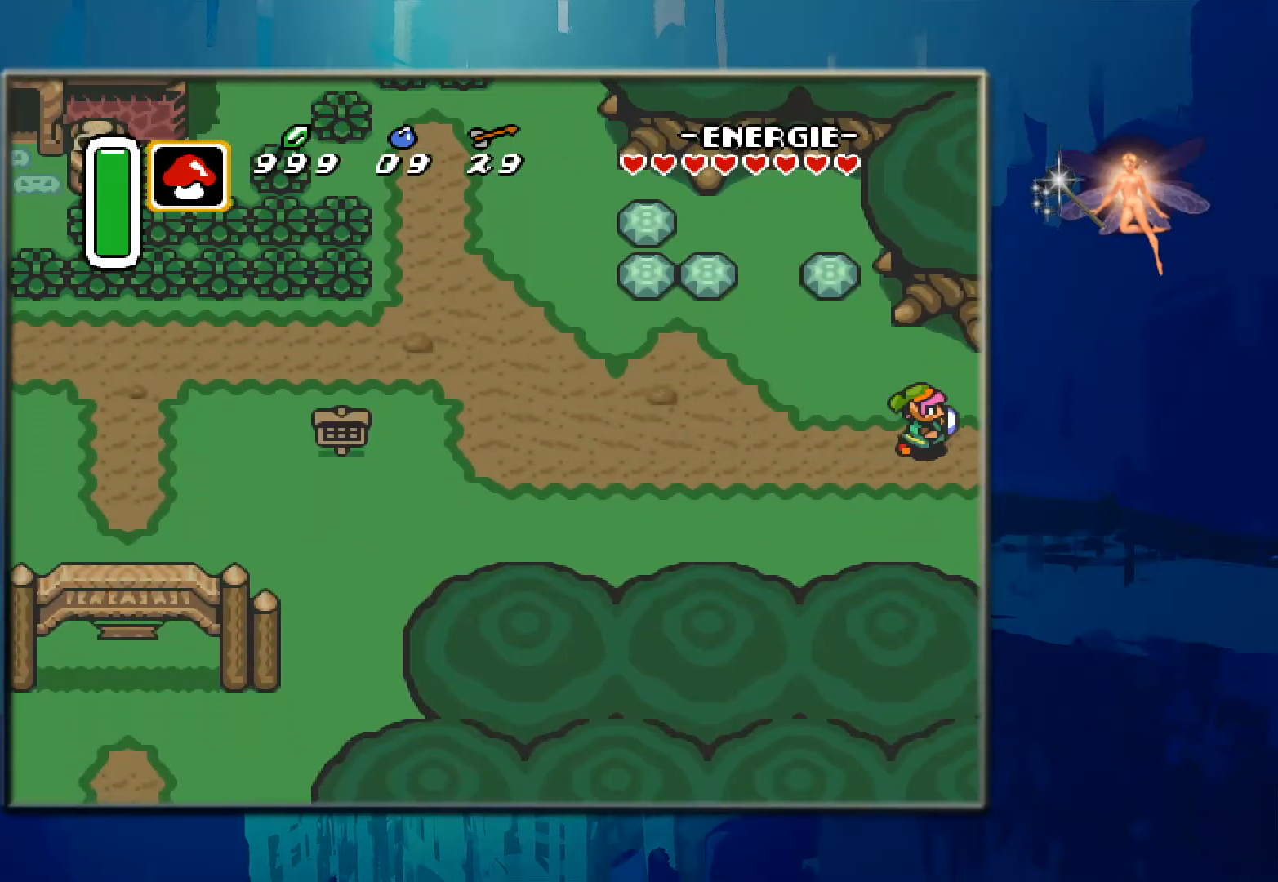
{"buttons": [], "events": [[300, "DPAD_RIGHT", "up"]]}
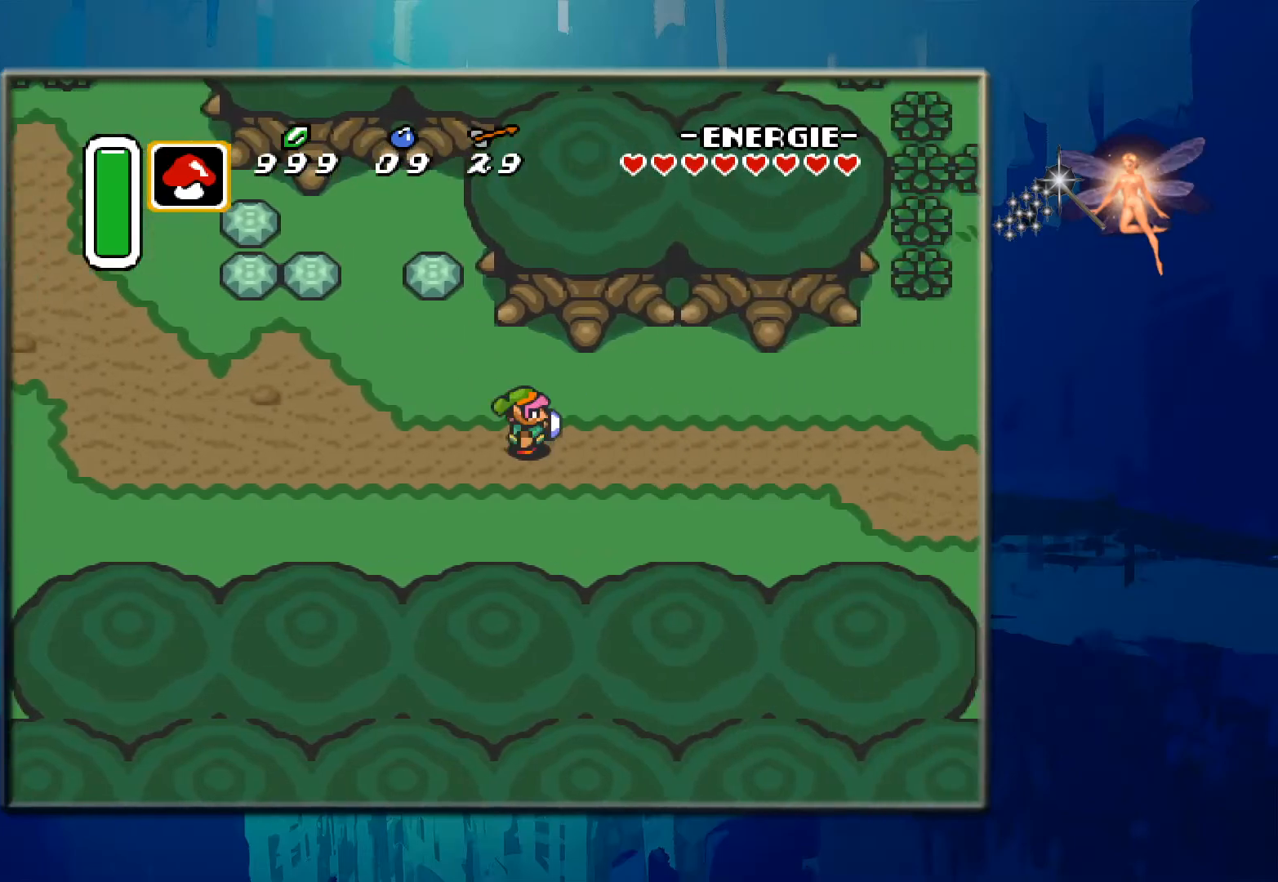
{"buttons": [], "events": [[250, "DPAD_RIGHT", "down"], [500, "DPAD_RIGHT", "up"]]}
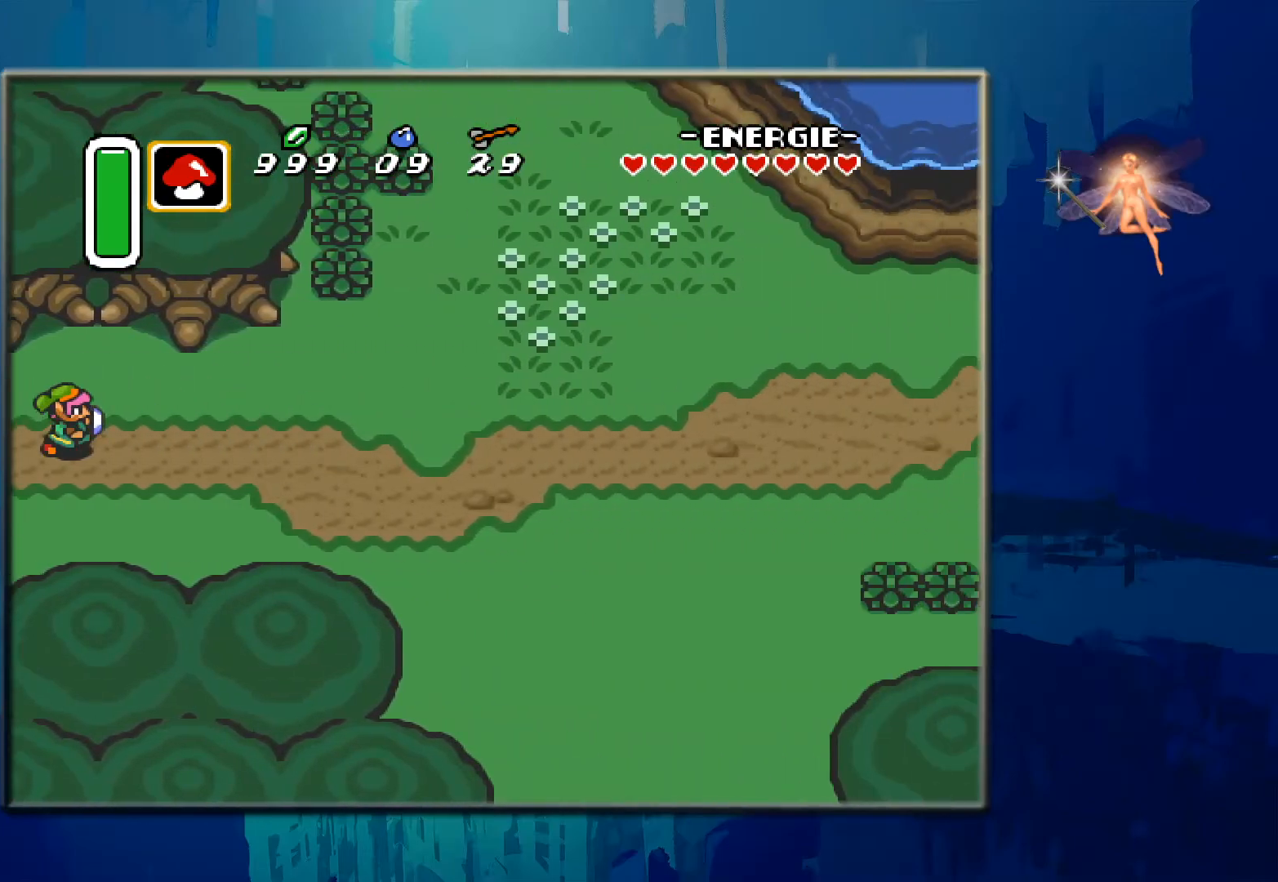
{"buttons": ["DPAD_LEFT"], "events": [[267, "DPAD_LEFT", "down"]]}
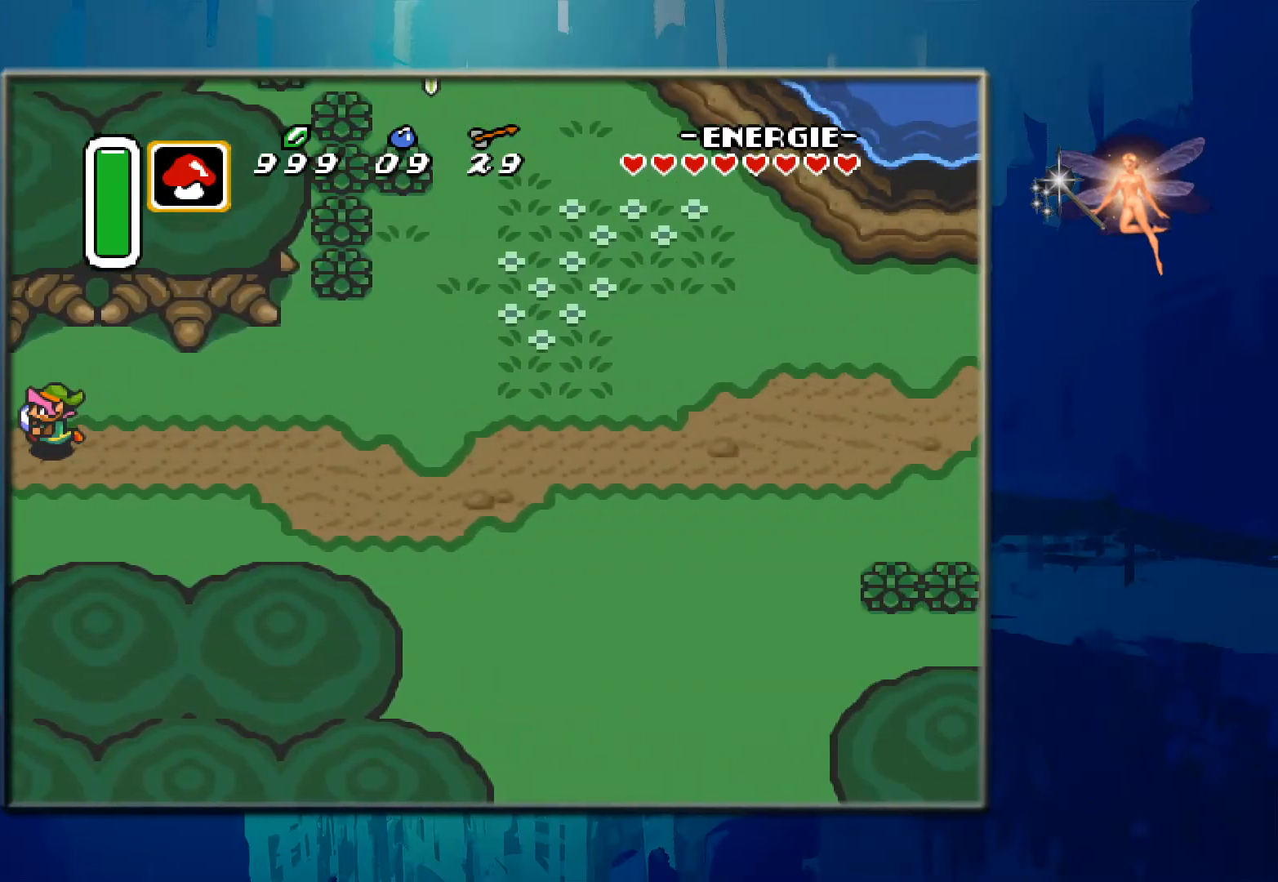
{"buttons": ["DPAD_LEFT"], "events": []}
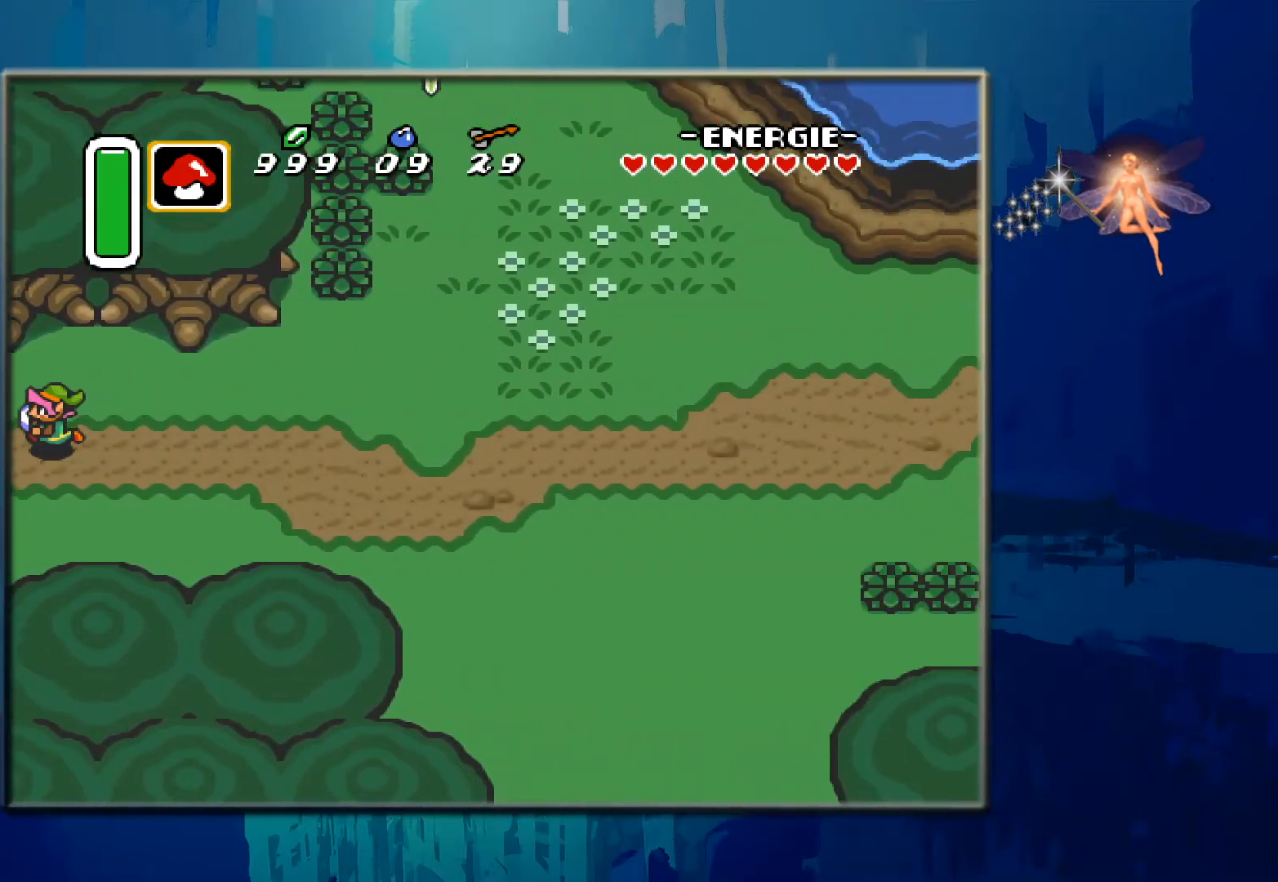
{"buttons": ["DPAD_LEFT"], "events": []}
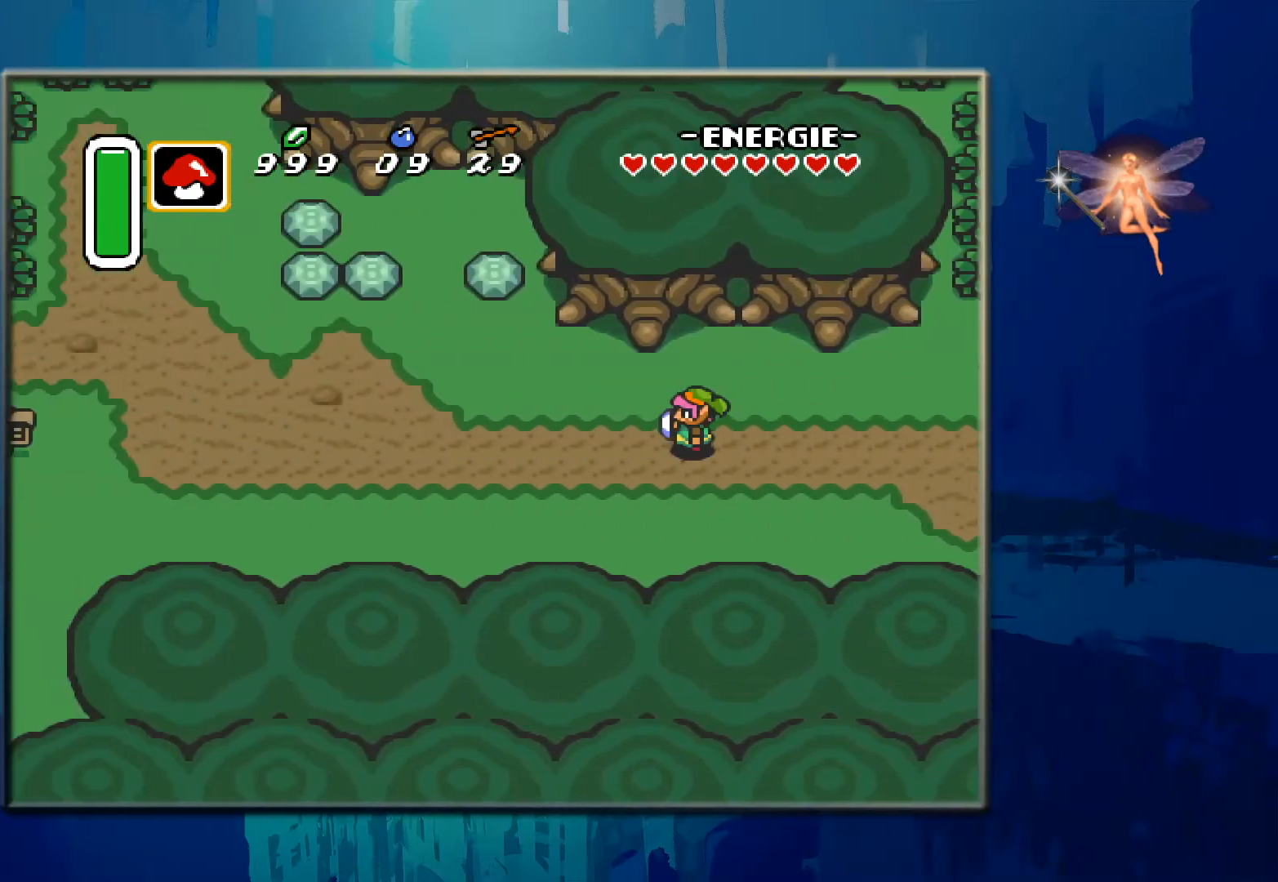
{"buttons": ["DPAD_LEFT"], "events": []}
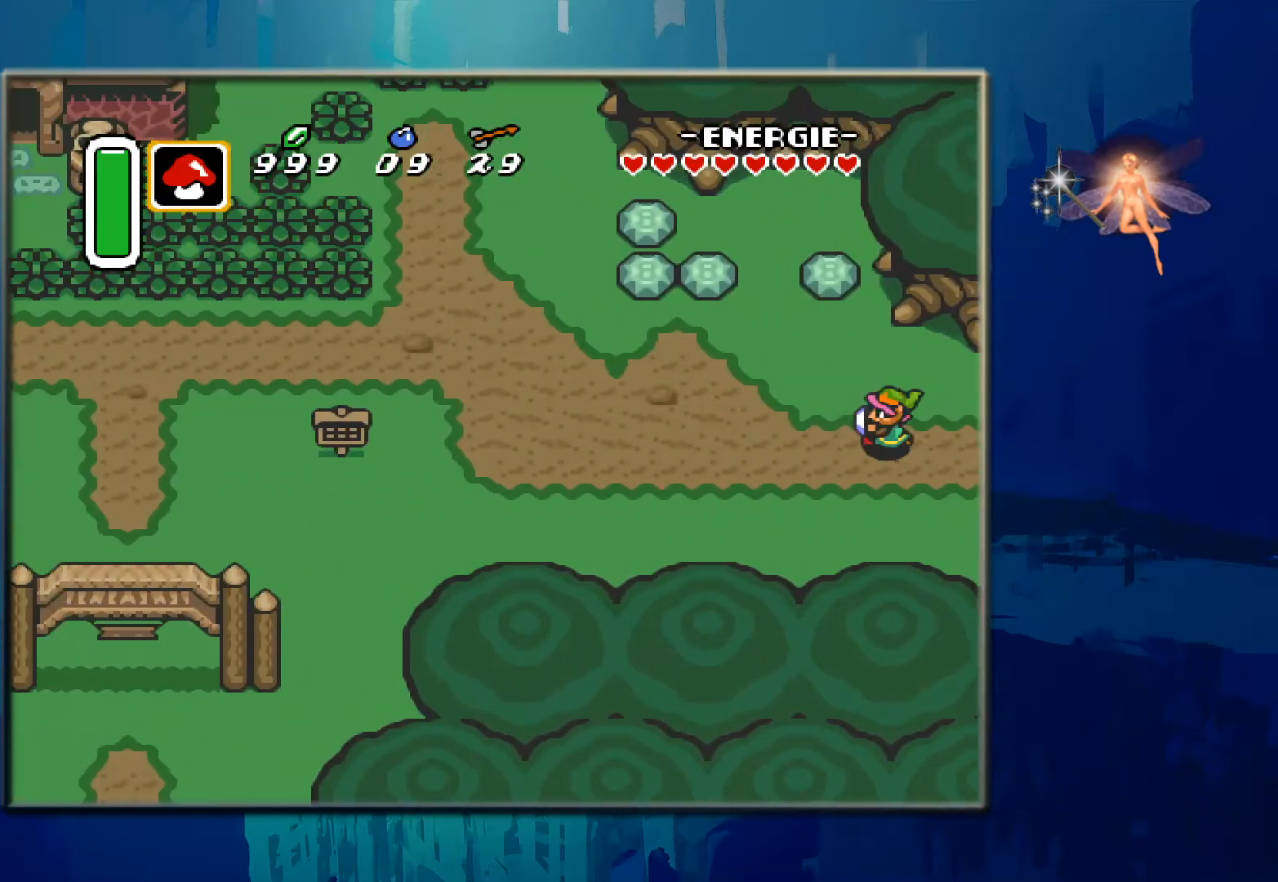
{"buttons": ["DPAD_DOWN", "DPAD_LEFT"], "events": [[333, "DPAD_DOWN", "down"]]}
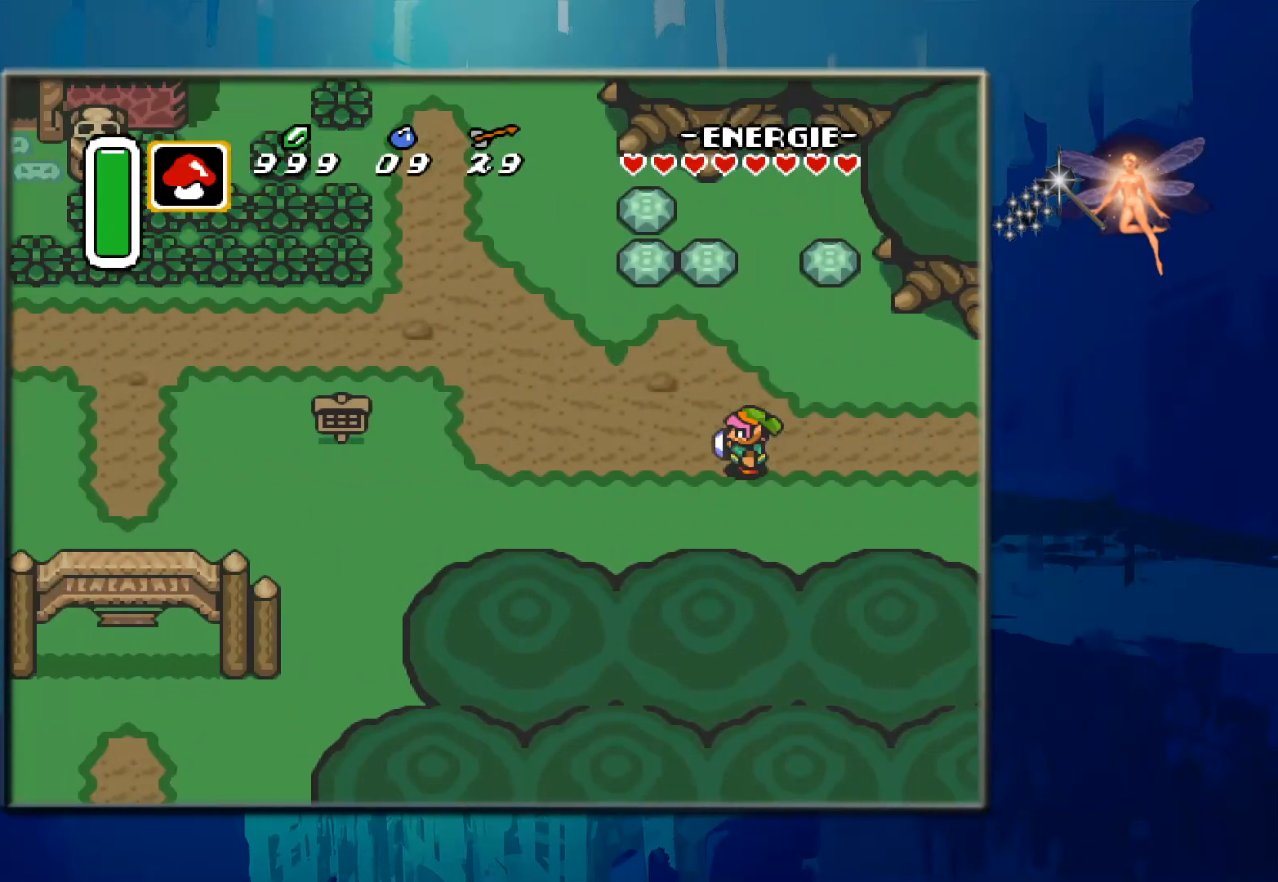
{"buttons": ["DPAD_LEFT"], "events": [[133, "DPAD_DOWN", "up"]]}
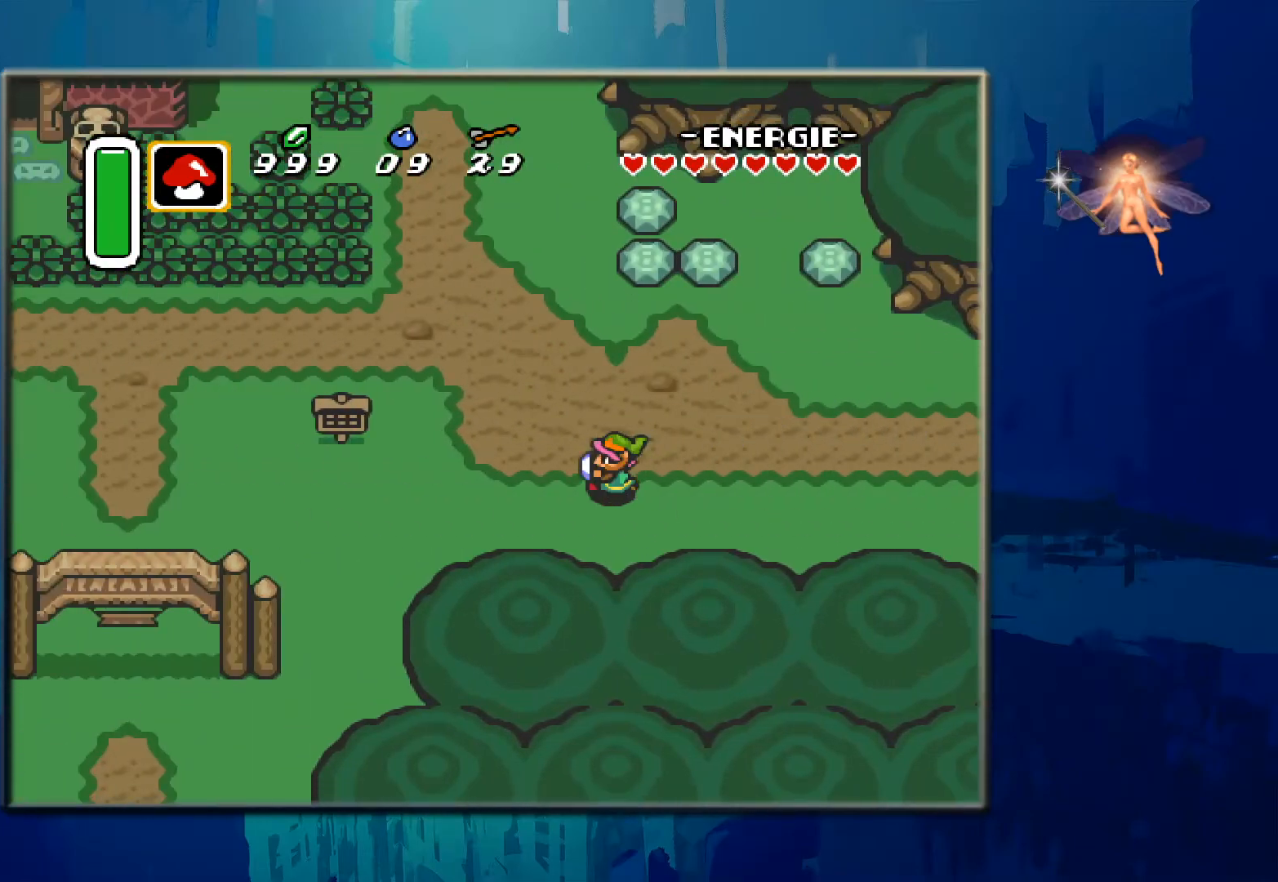
{"buttons": ["DPAD_LEFT"], "events": []}
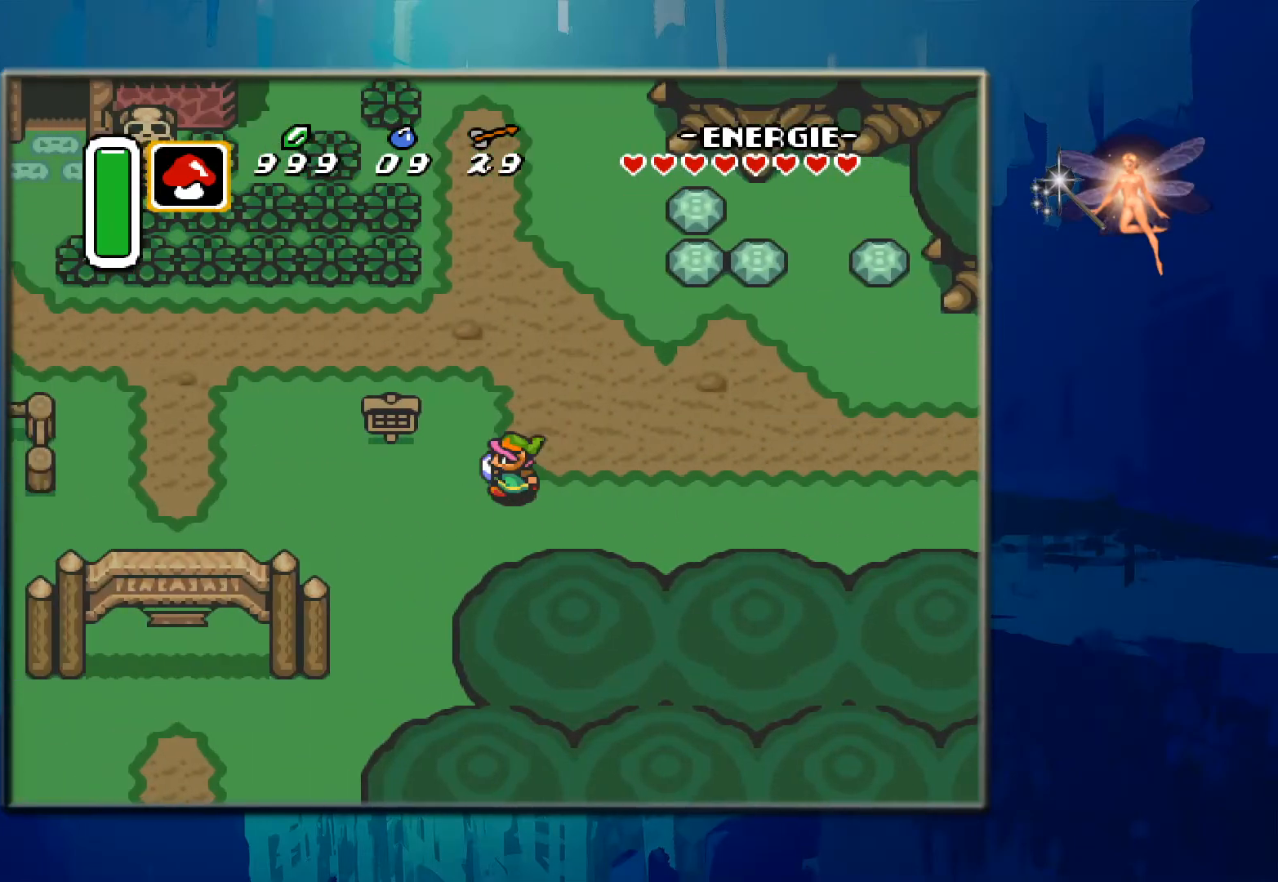
{"buttons": ["DPAD_LEFT"], "events": []}
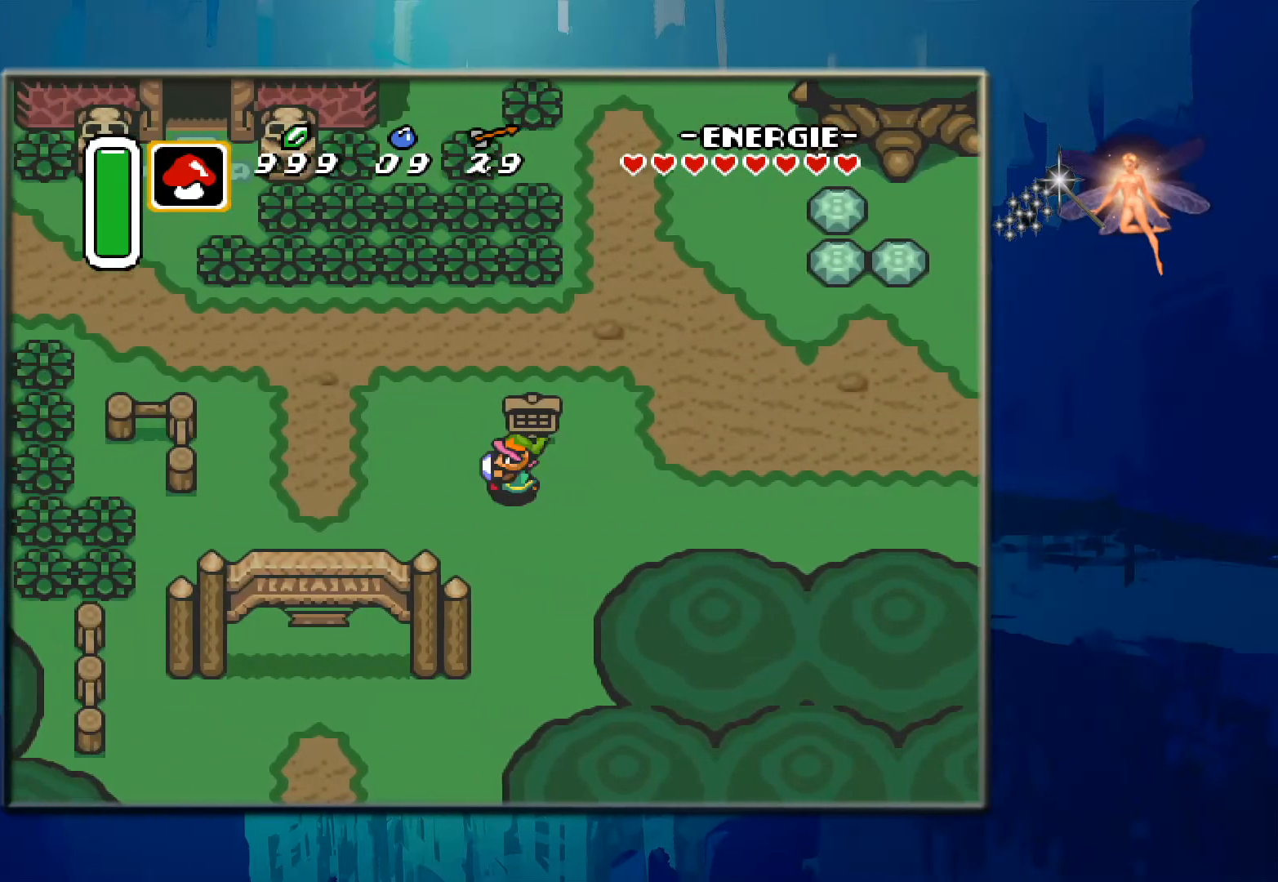
{"buttons": ["DPAD_LEFT"], "events": []}
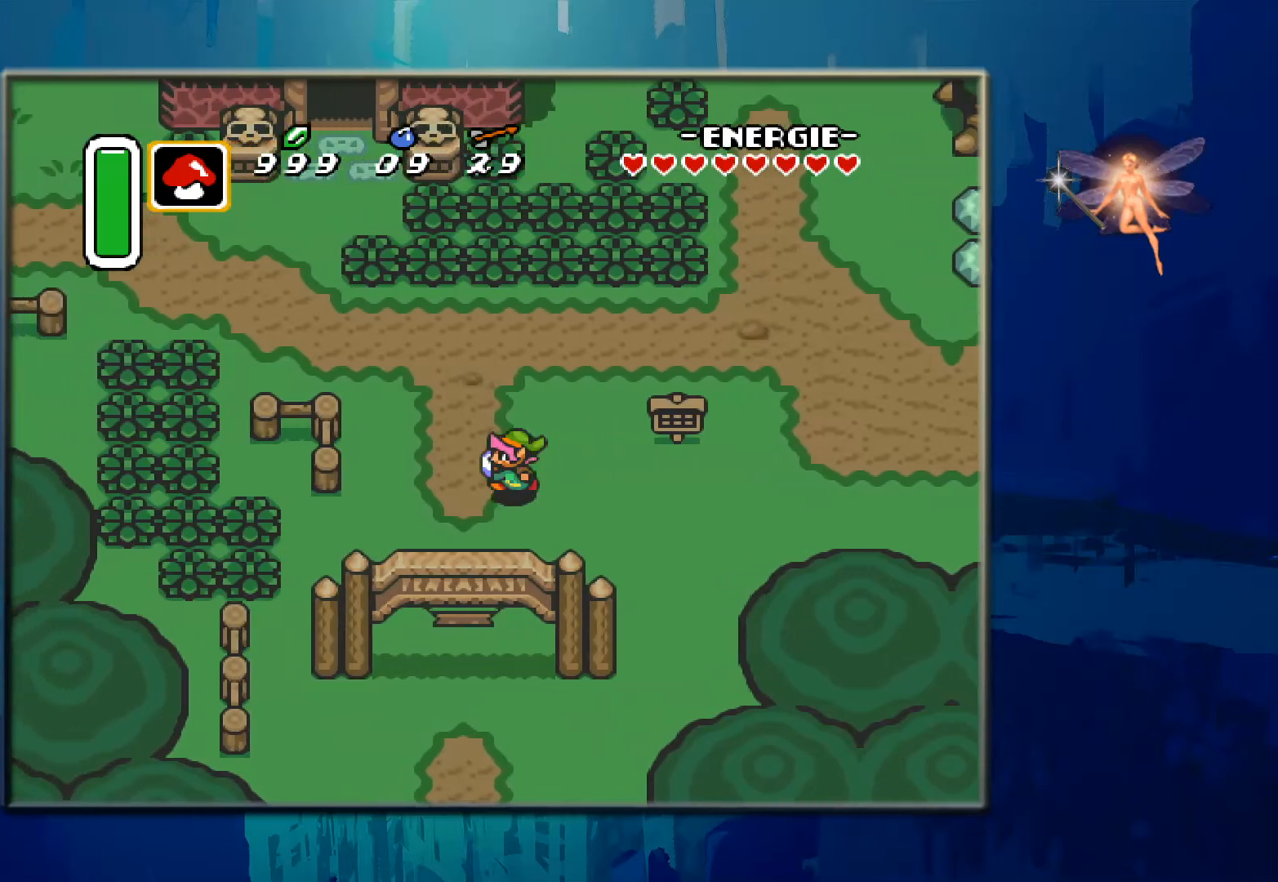
{"buttons": ["DPAD_DOWN", "DPAD_LEFT"], "events": [[33, "DPAD_DOWN", "down"]]}
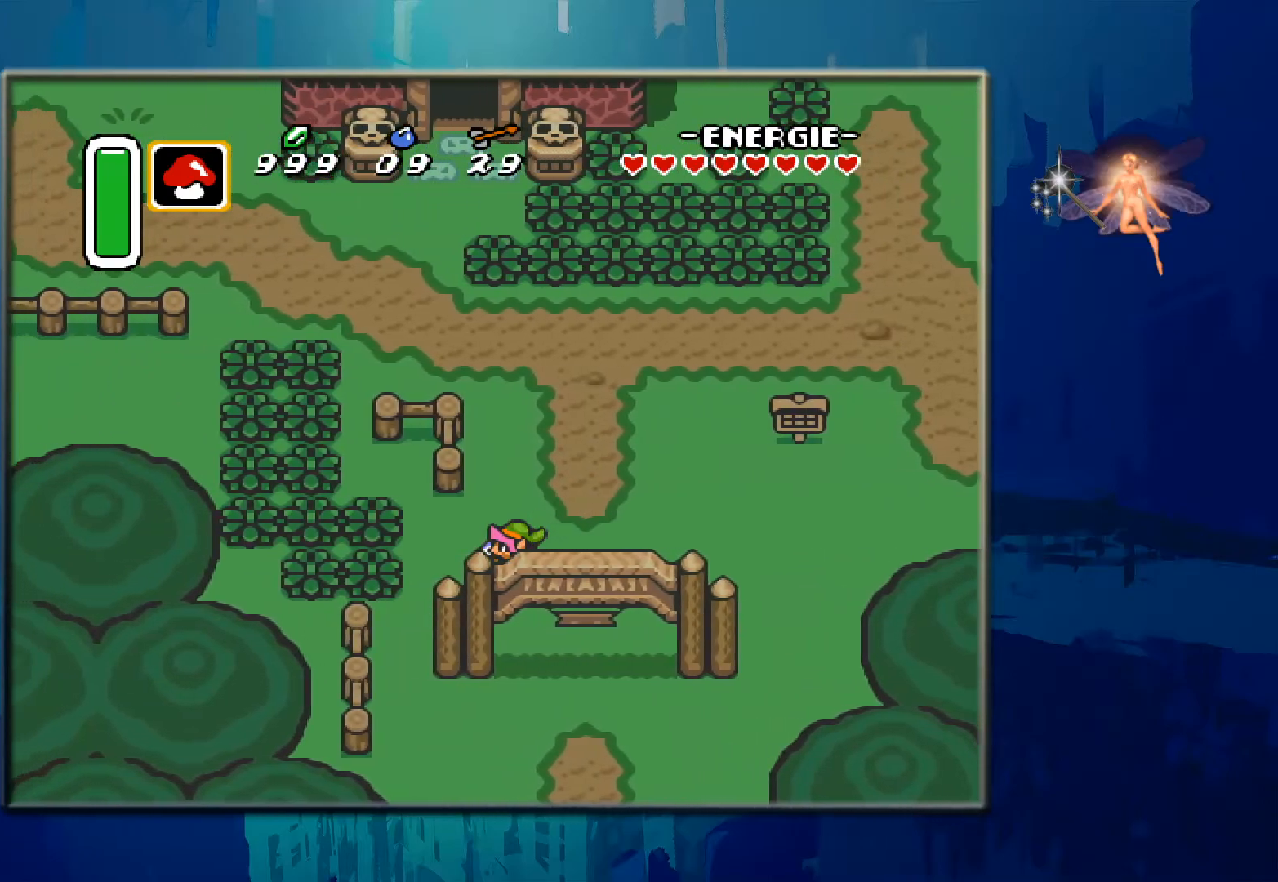
{"buttons": ["DPAD_DOWN", "DPAD_LEFT"], "events": [[17, "DPAD_LEFT", "up"], [383, "DPAD_LEFT", "down"]]}
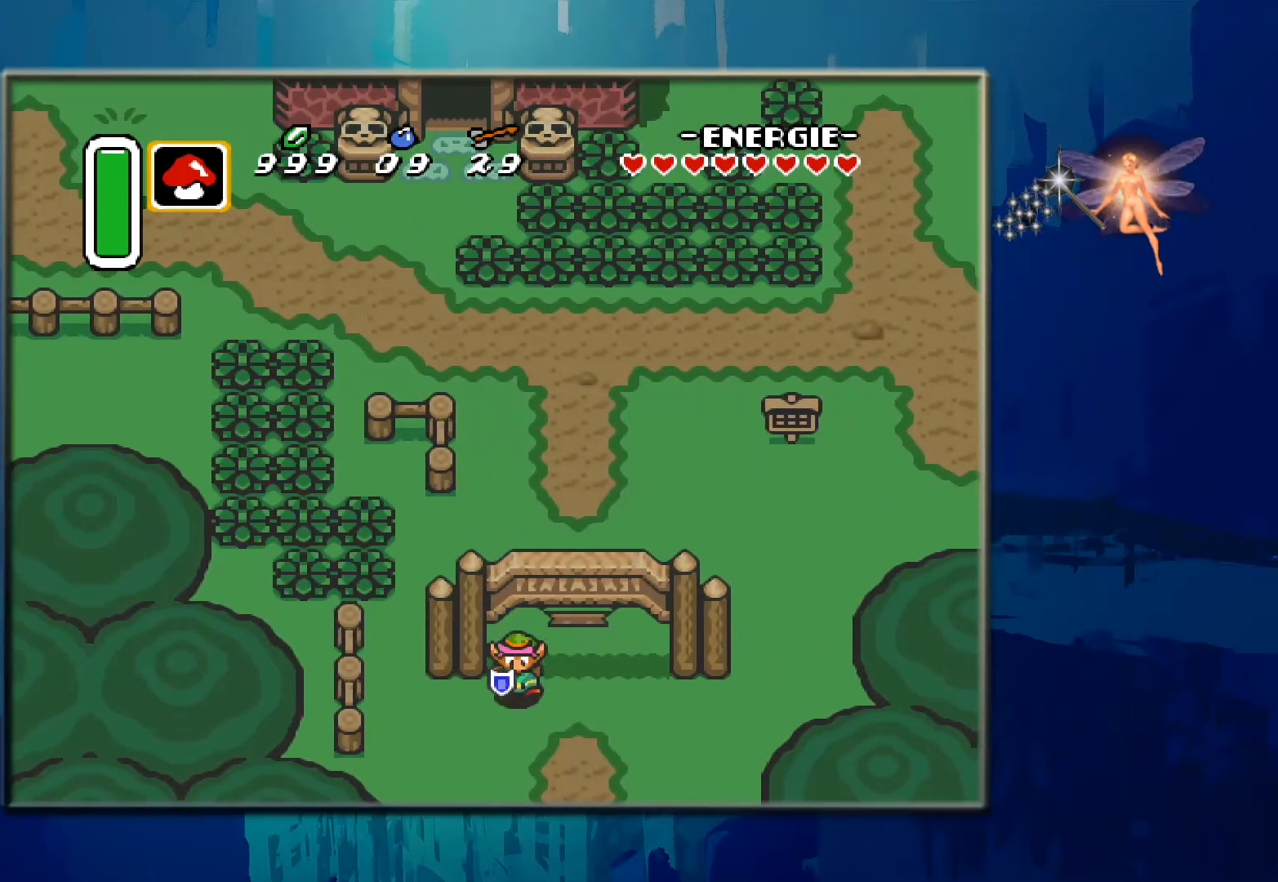
{"buttons": ["DPAD_DOWN"], "events": [[117, "DPAD_LEFT", "up"]]}
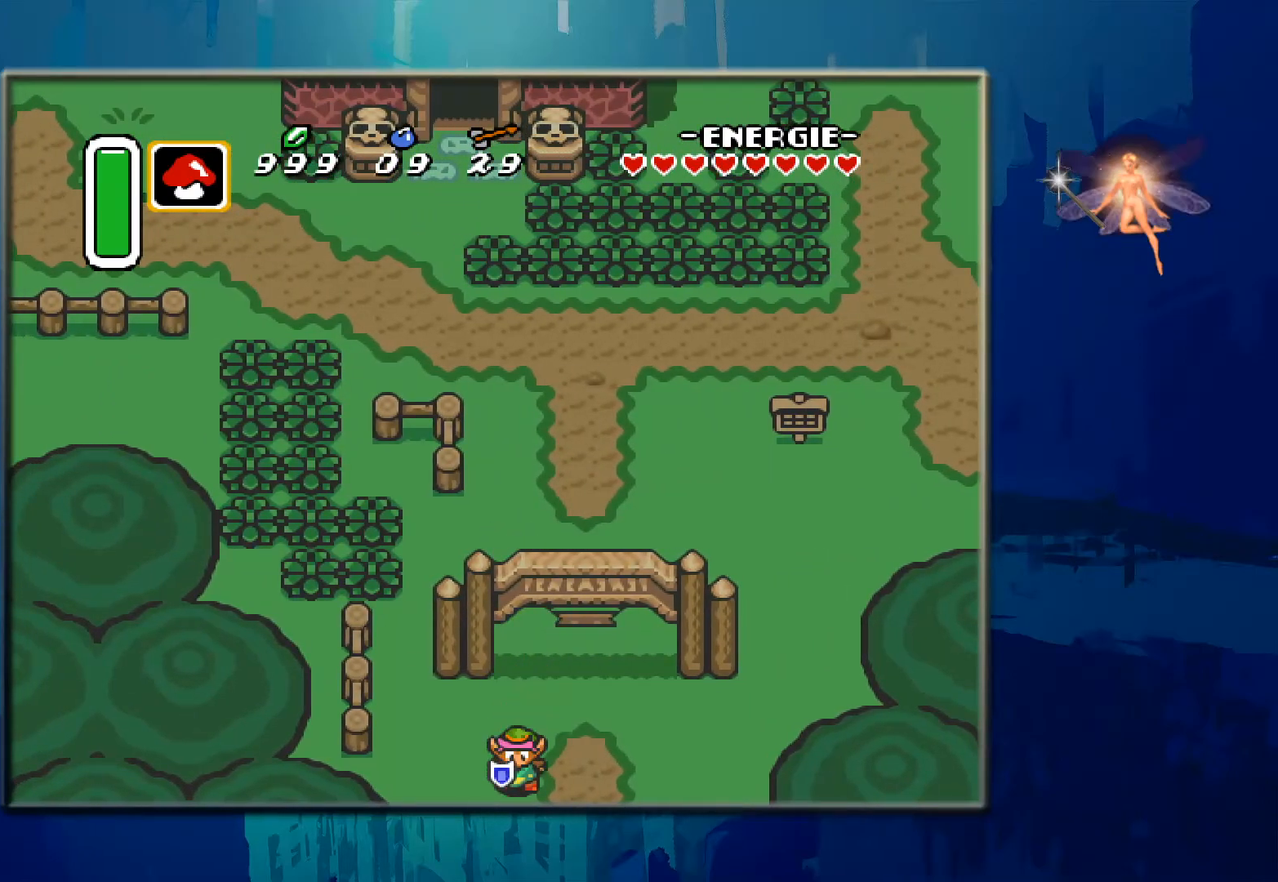
{"buttons": [], "events": [[350, "DPAD_DOWN", "up"]]}
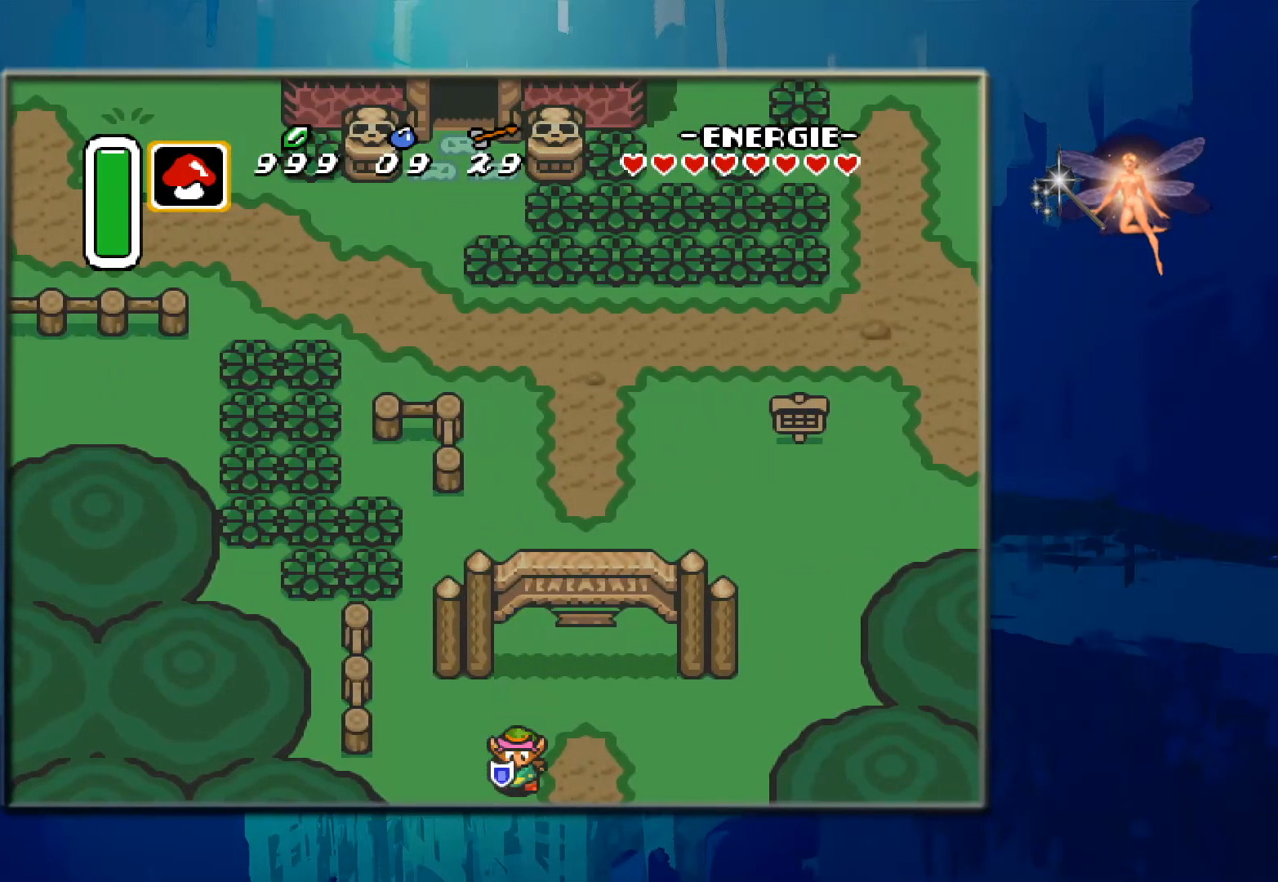
{"buttons": [], "events": []}
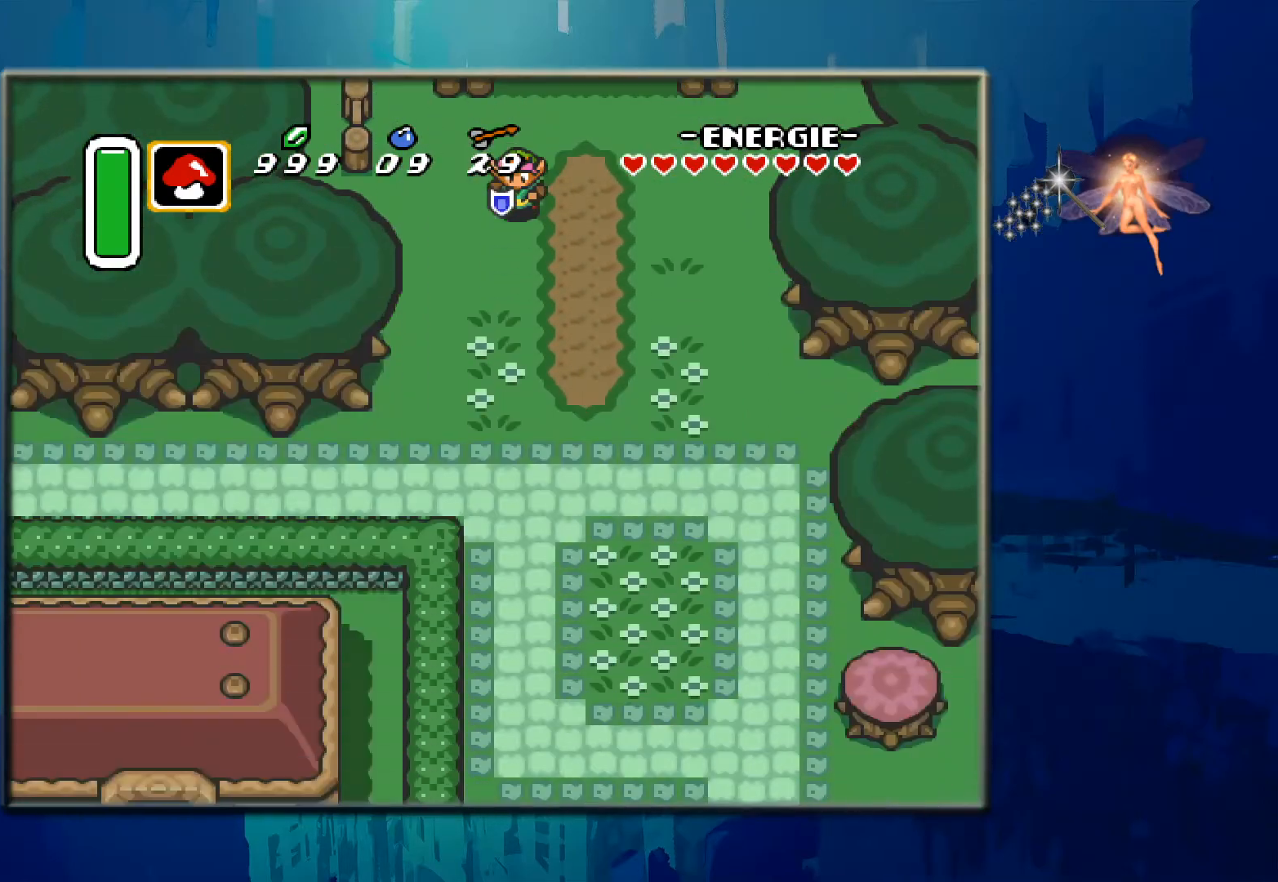
{"buttons": ["DPAD_DOWN", "DPAD_LEFT"], "events": [[200, "DPAD_DOWN", "down"], [233, "DPAD_LEFT", "down"]]}